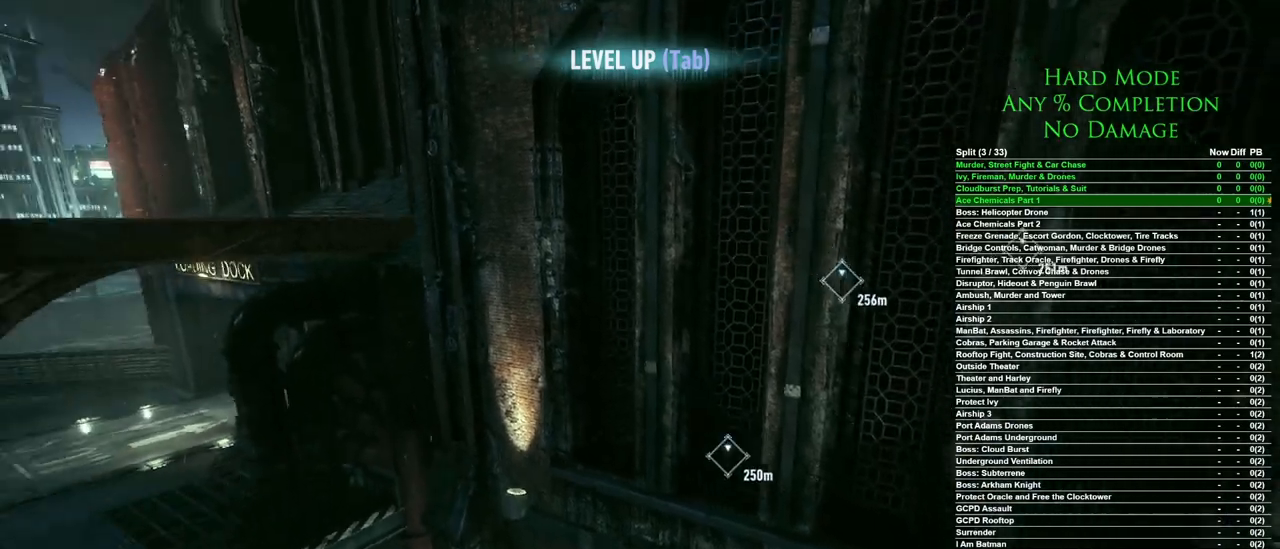
Gameplay with keyboard and mouse; each line is a JSON object with the keys and mouse buttons held at the frame after it. "events" lists presses ("down") and releases ("up") of "1", "2", "3", "4", "5", "a", "alt", "c", "caps_lock", "ctrl", "d", "e", "f", "g", "q", "r", "s", "shift", "space", "t", "tab", "v", "w", "x", "z", "mouse_left", "mouse_wheel" and "mouse_right" between this image and that frame as [ms after this image, input, new state], when the widget could be followed in between. "mouse_left", "mouse_wheel", "mouse_right" = the "left", "wheel", "right" buttons of the "mouse" list. No other keys are recorded. "wheel" means that the mouse wheel is clicked or scrolled. Mouse movement is not recorded.
{"keys": ["q"], "mouse": [], "events": []}
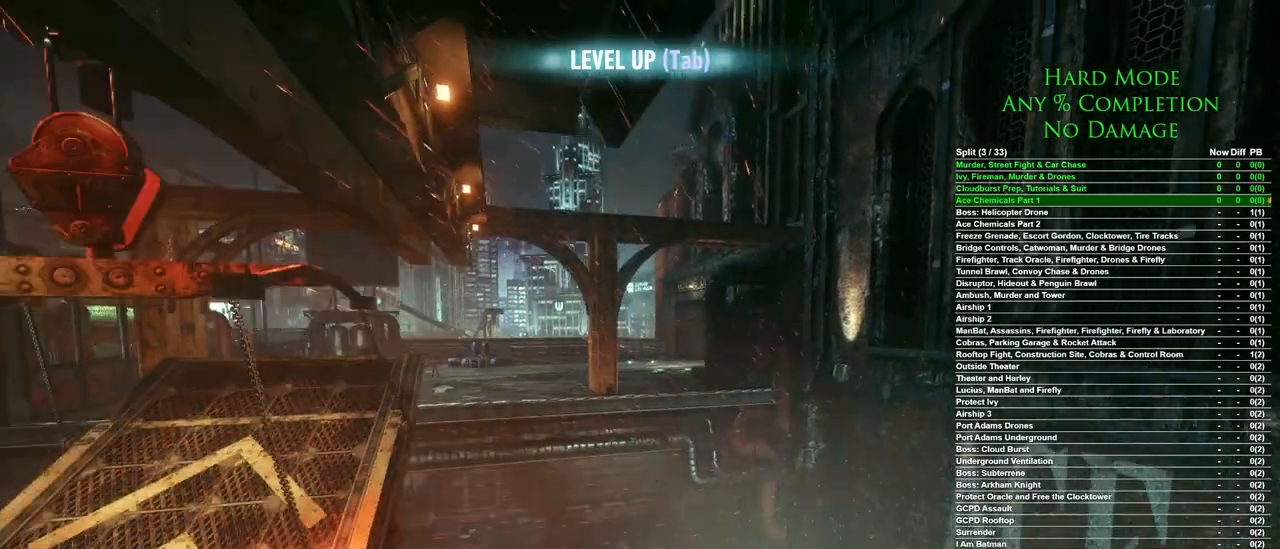
{"keys": ["q"], "mouse": [], "events": []}
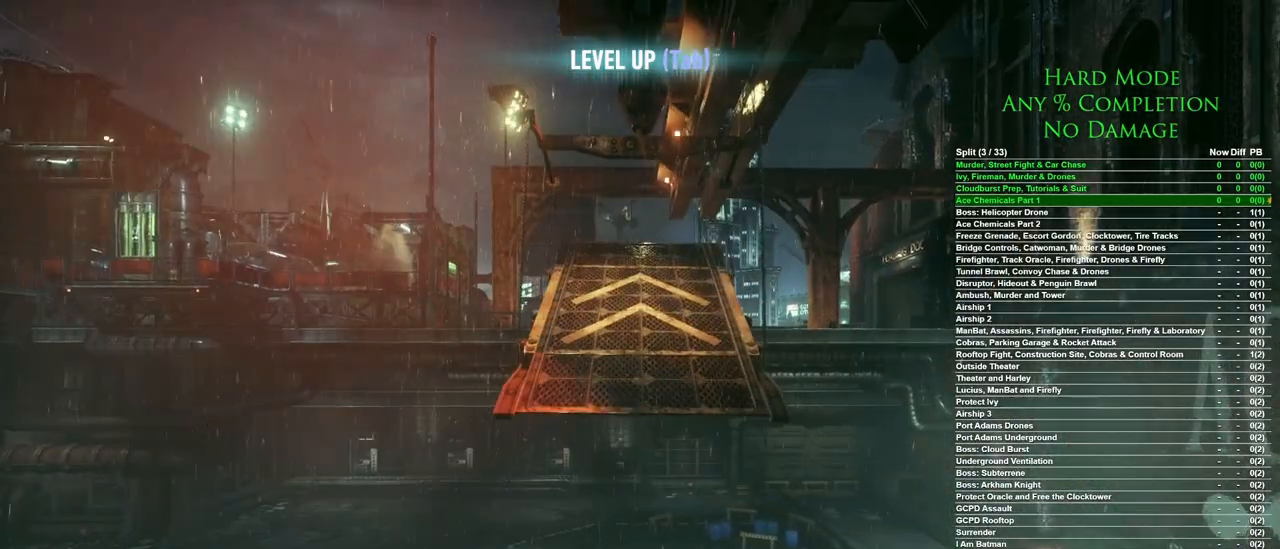
{"keys": ["q", "s"], "mouse": [], "events": [[400, "s", "down"]]}
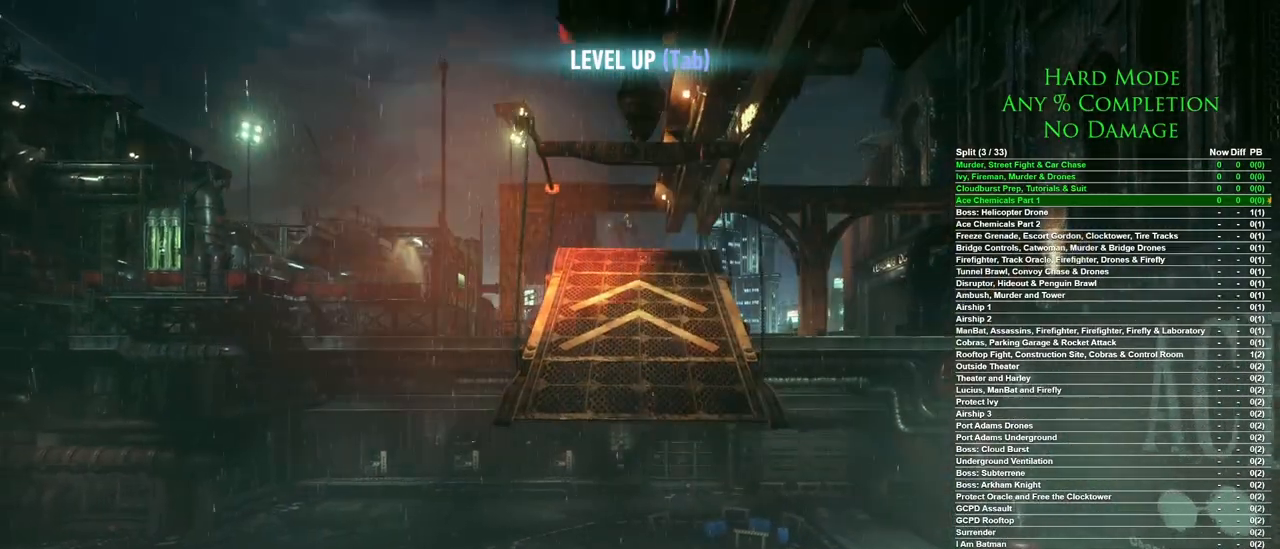
{"keys": ["q"], "mouse": [], "events": [[133, "s", "up"]]}
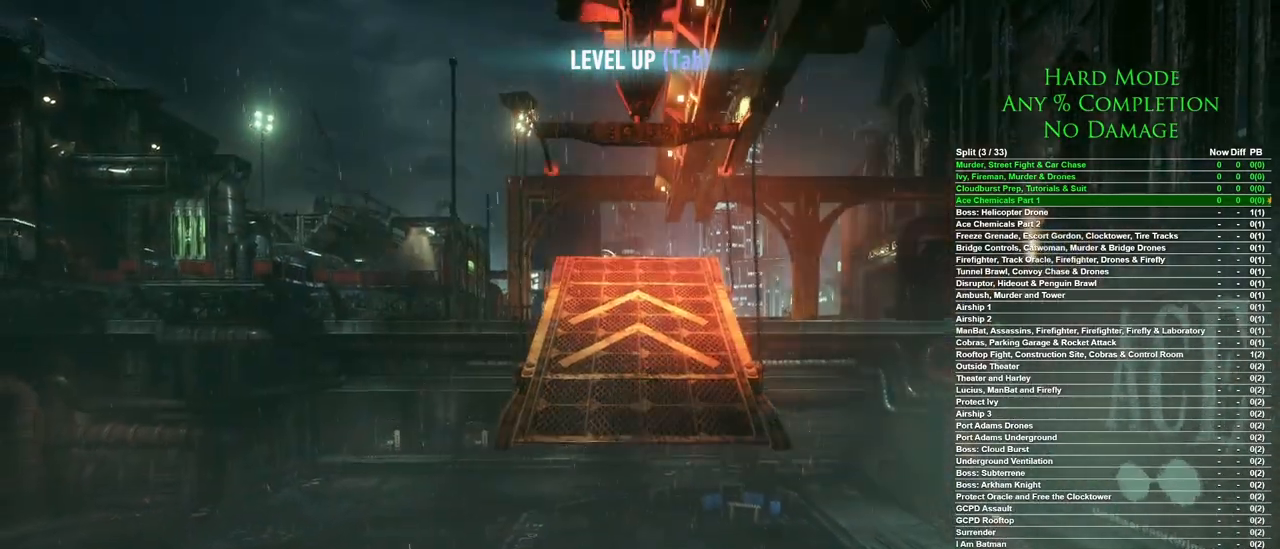
{"keys": ["q"], "mouse": [], "events": []}
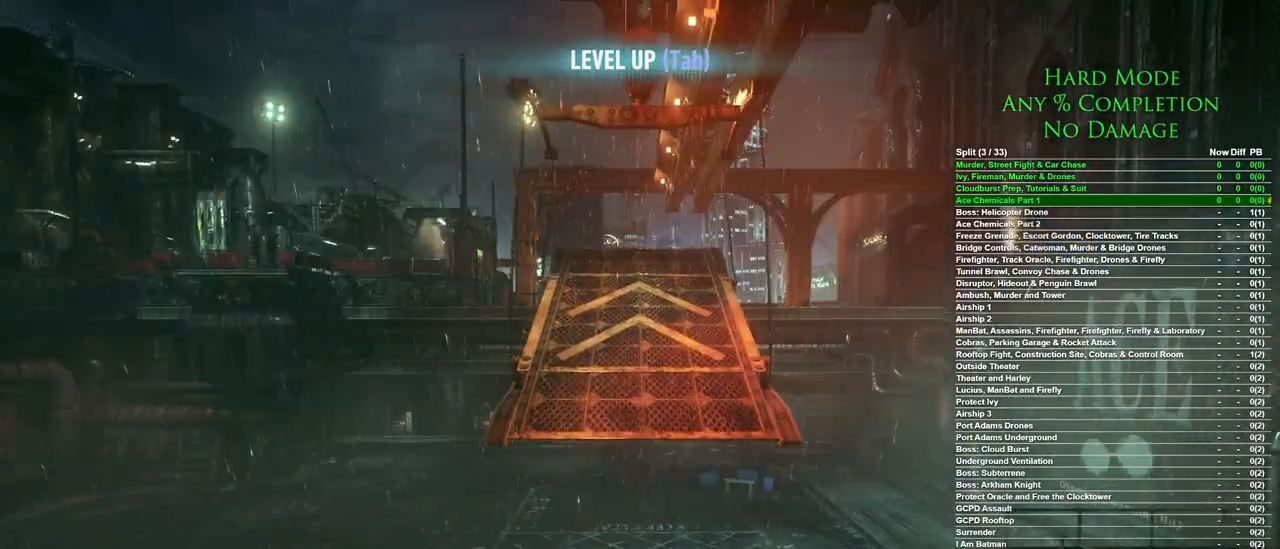
{"keys": ["q"], "mouse": [], "events": []}
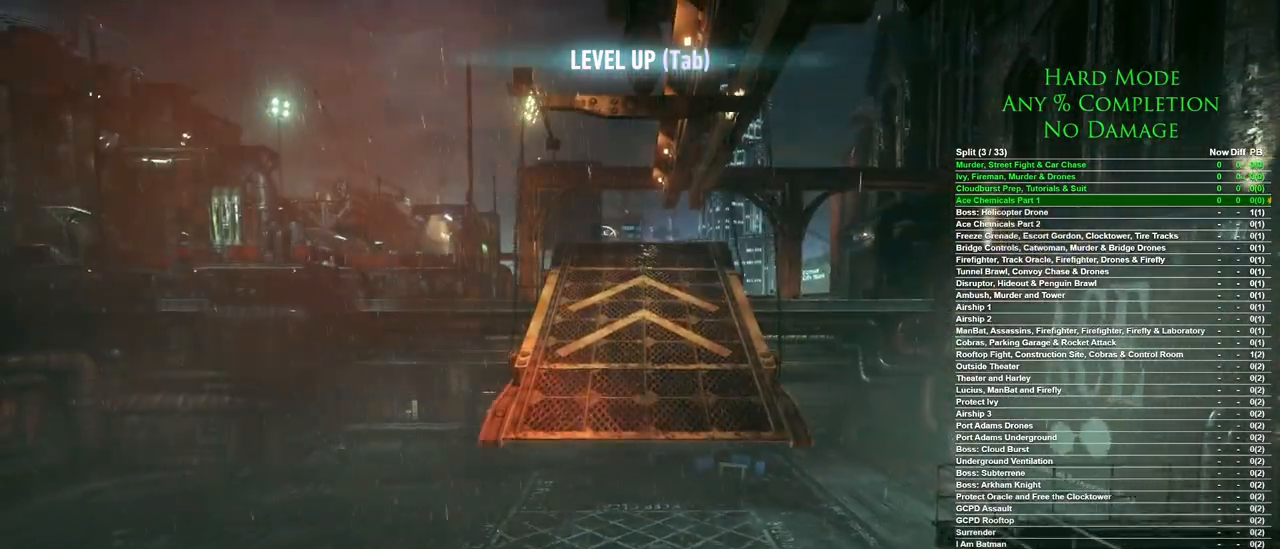
{"keys": [], "mouse": [], "events": [[417, "q", "up"]]}
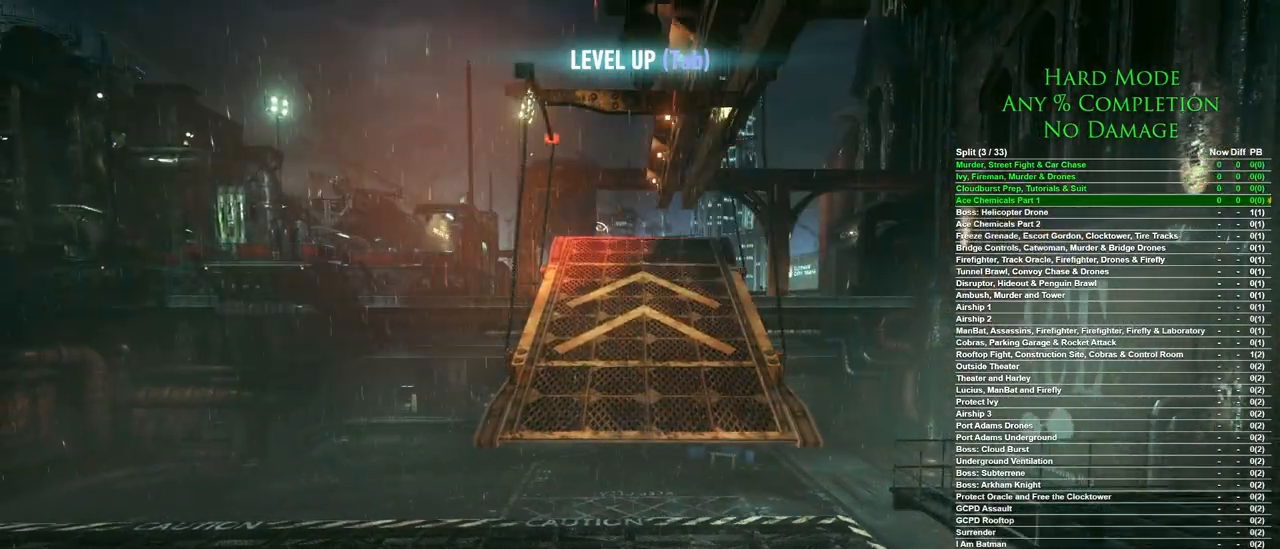
{"keys": [], "mouse": [], "events": []}
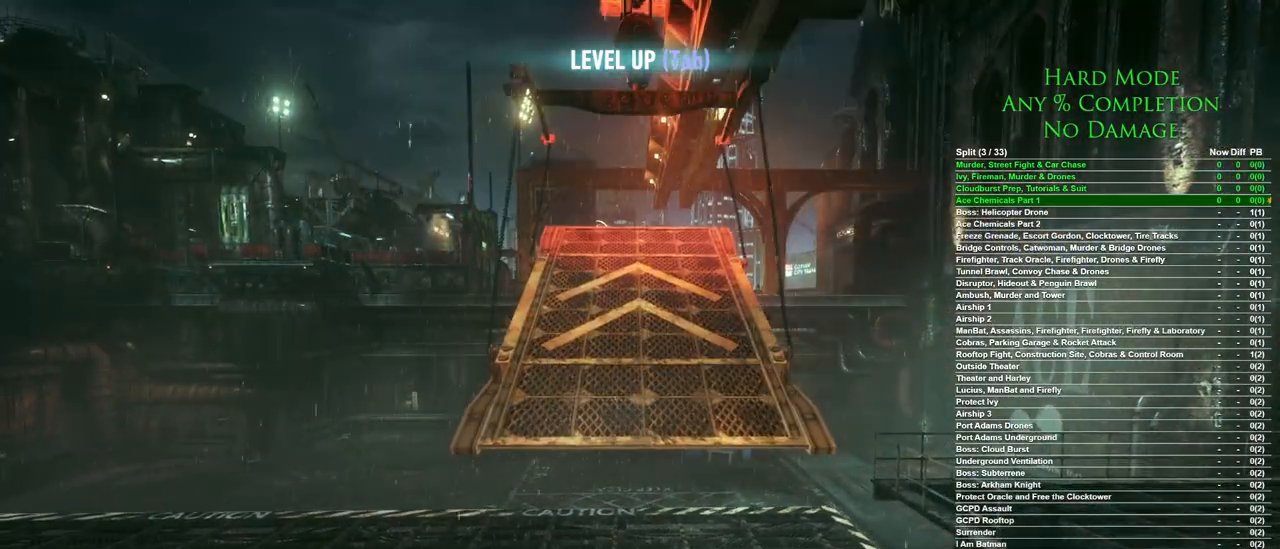
{"keys": [], "mouse": [], "events": [[267, "s", "down"], [500, "s", "up"]]}
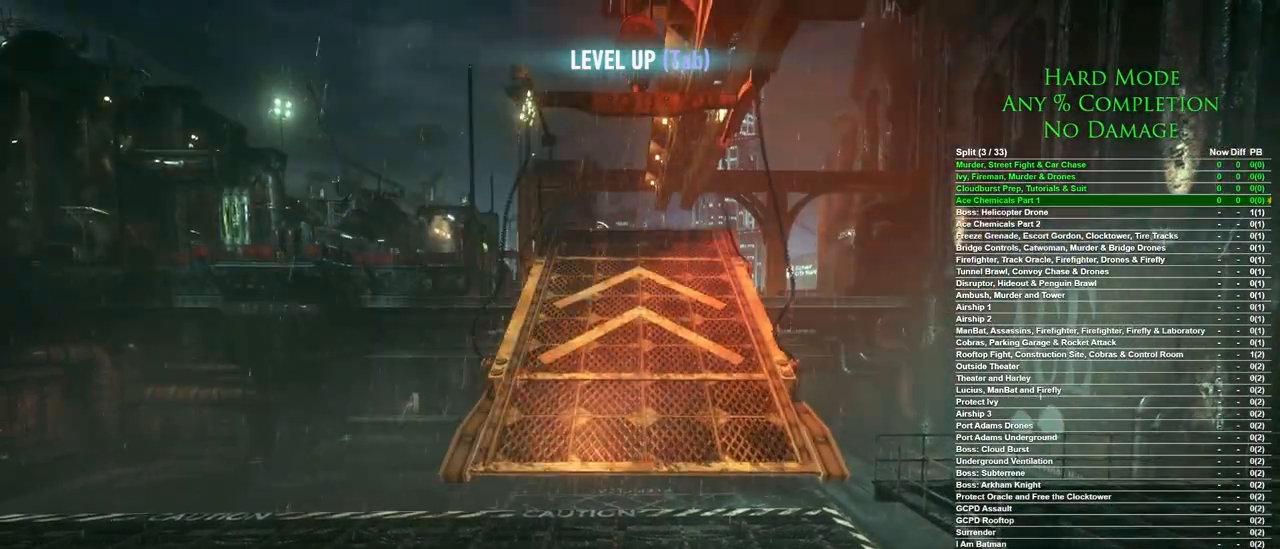
{"keys": [], "mouse": [], "events": []}
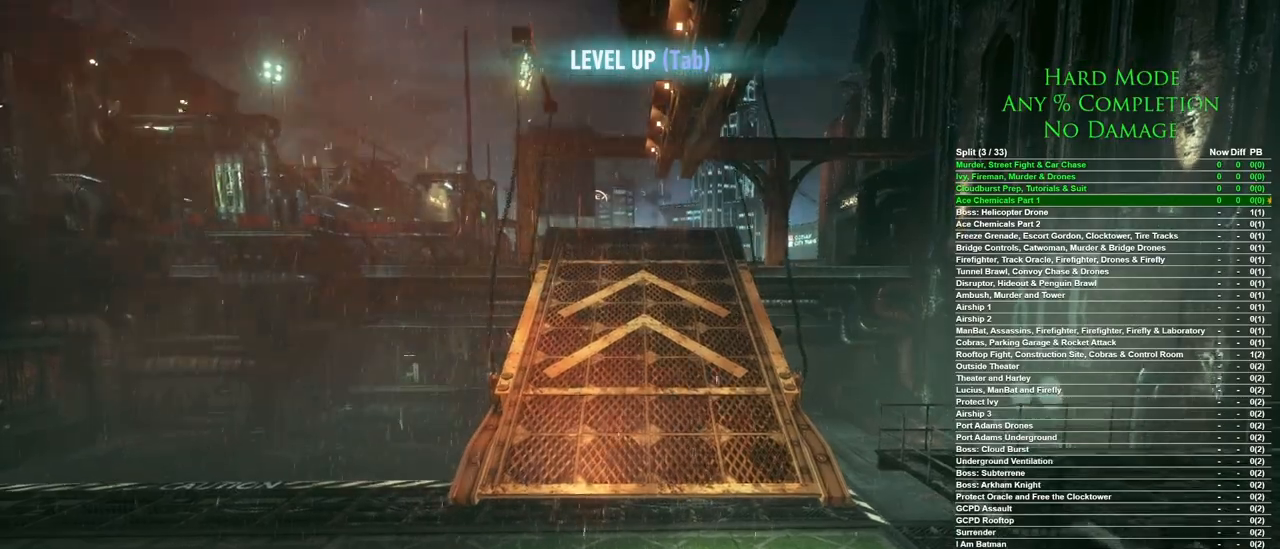
{"keys": [], "mouse": [], "events": []}
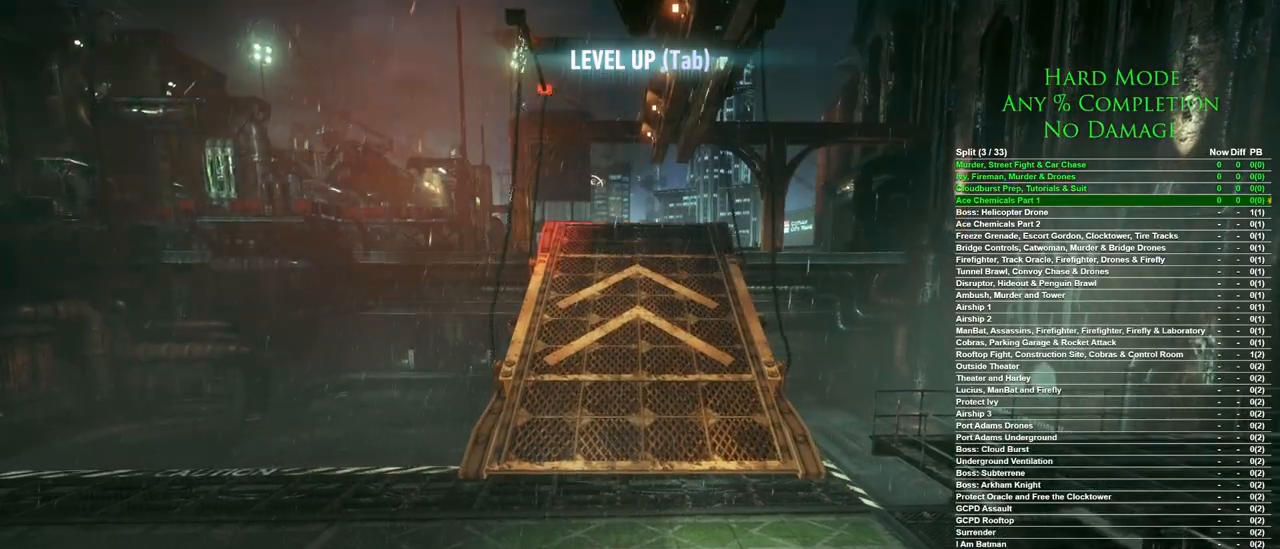
{"keys": [], "mouse": [], "events": [[17, "s", "down"], [217, "s", "up"]]}
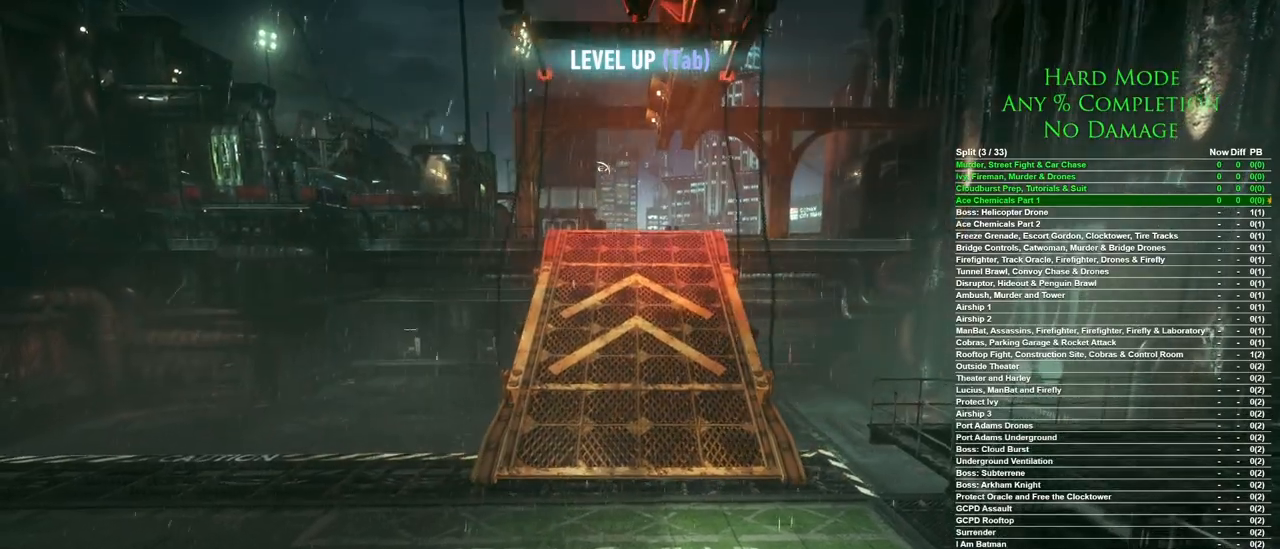
{"keys": [], "mouse": [], "events": []}
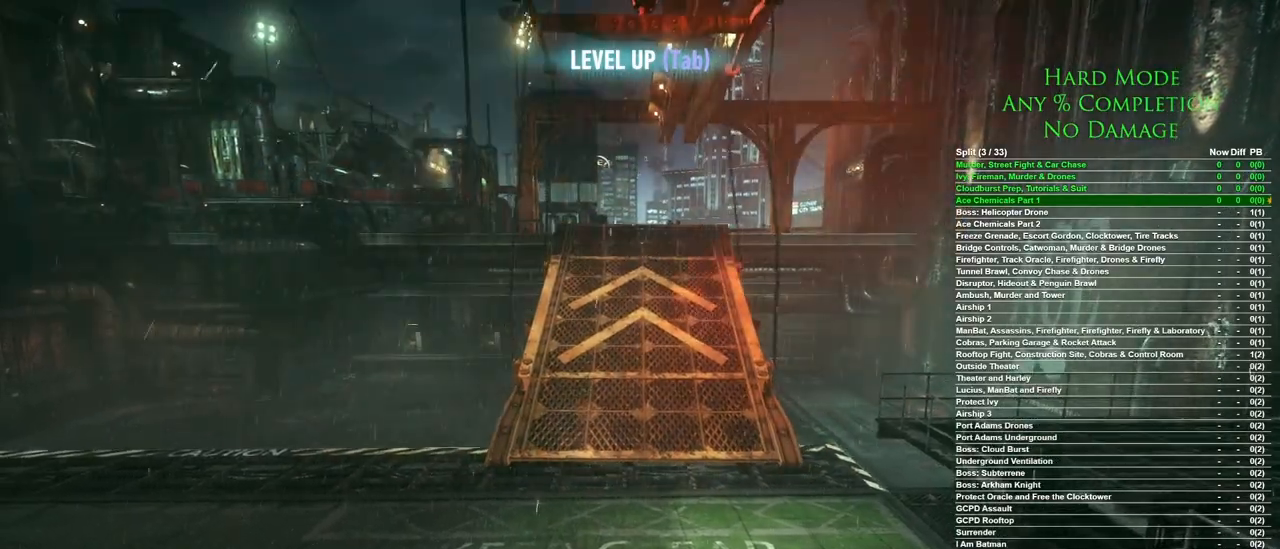
{"keys": [], "mouse": [], "events": []}
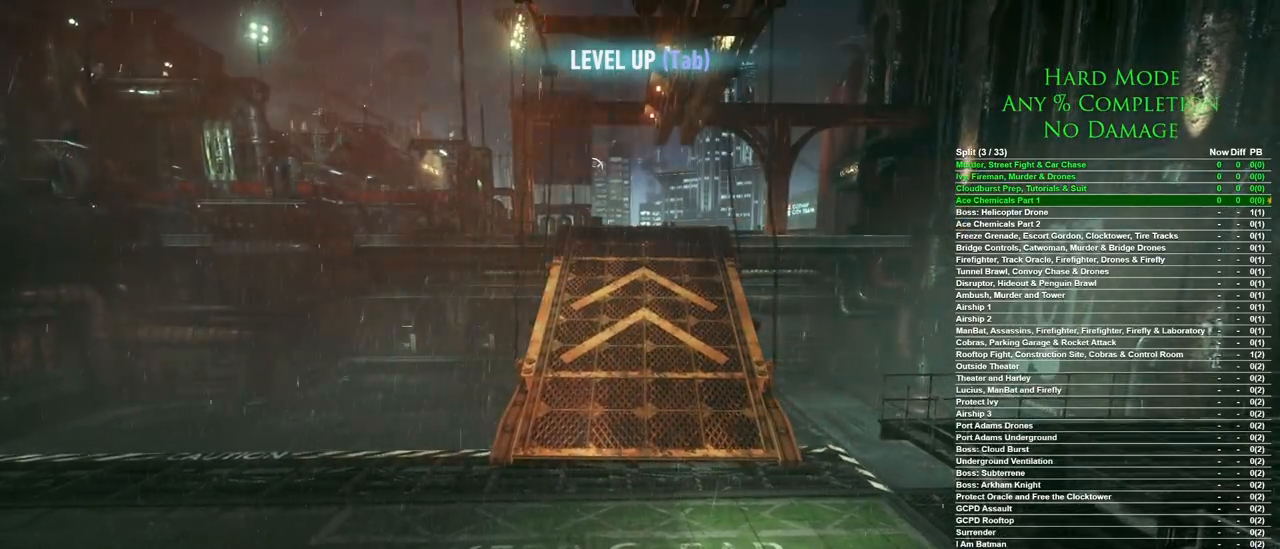
{"keys": ["s"], "mouse": [], "events": [[450, "s", "down"]]}
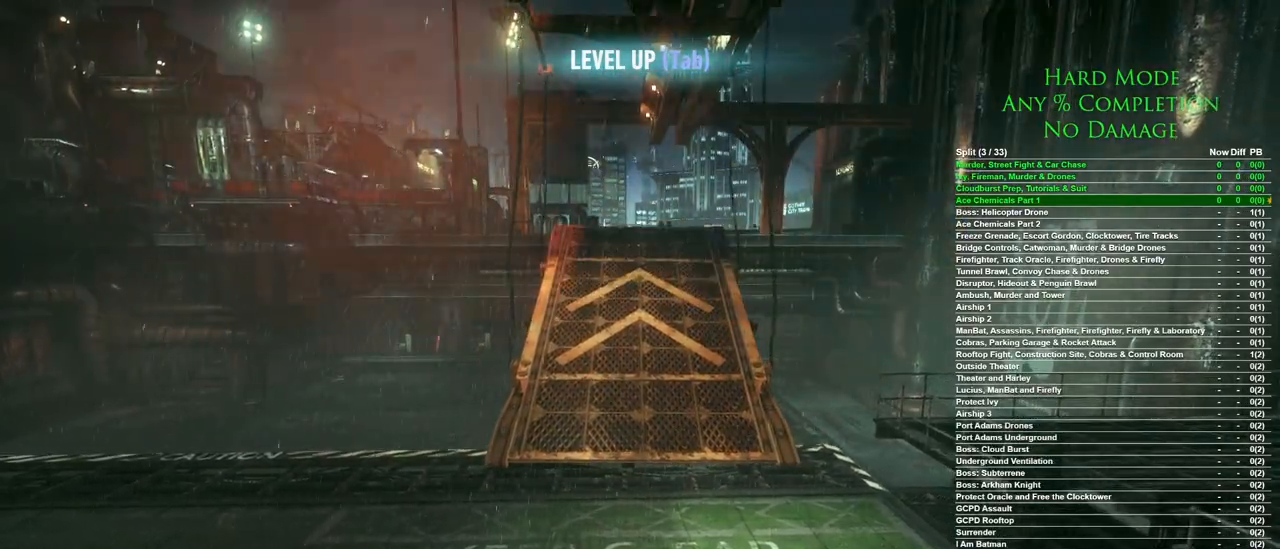
{"keys": [], "mouse": [], "events": [[83, "s", "up"]]}
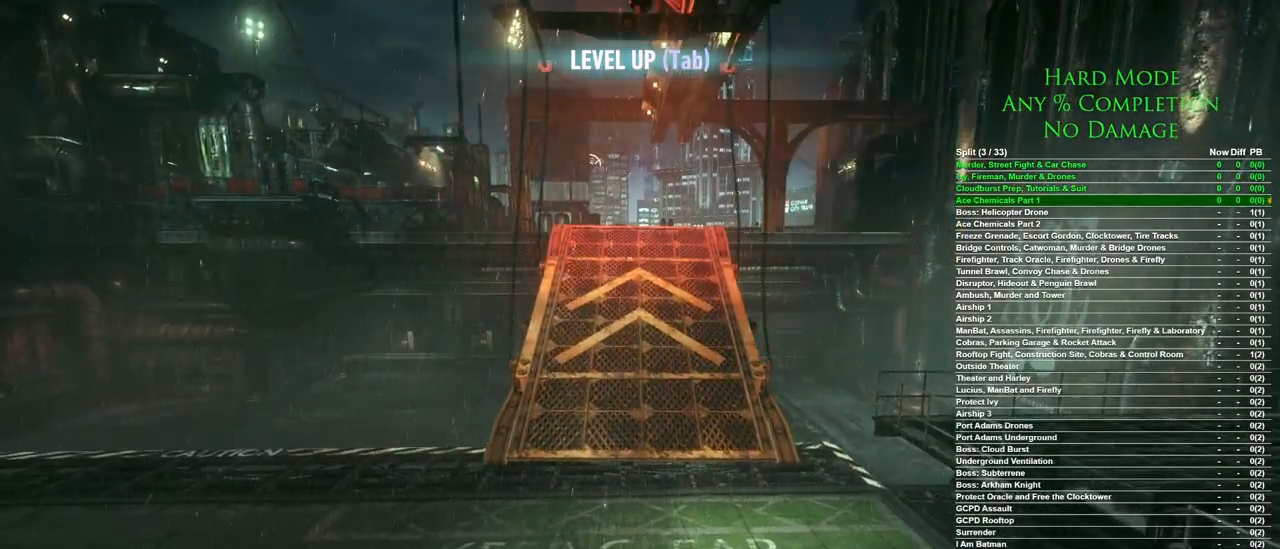
{"keys": [], "mouse": [], "events": [[250, "ctrl", "down"], [383, "ctrl", "up"]]}
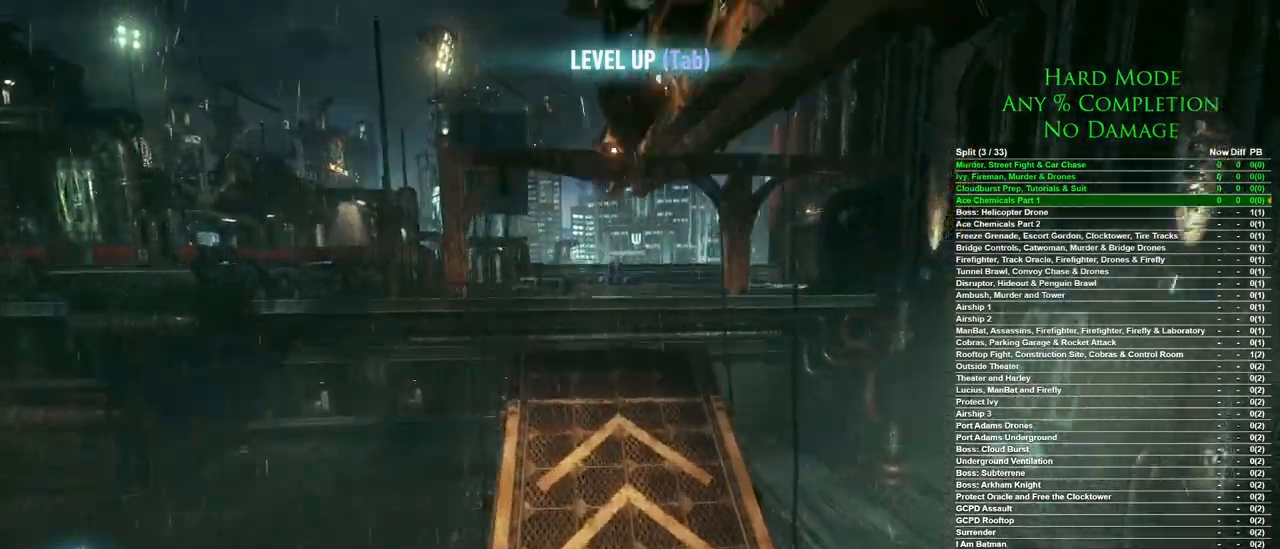
{"keys": [], "mouse": [], "events": []}
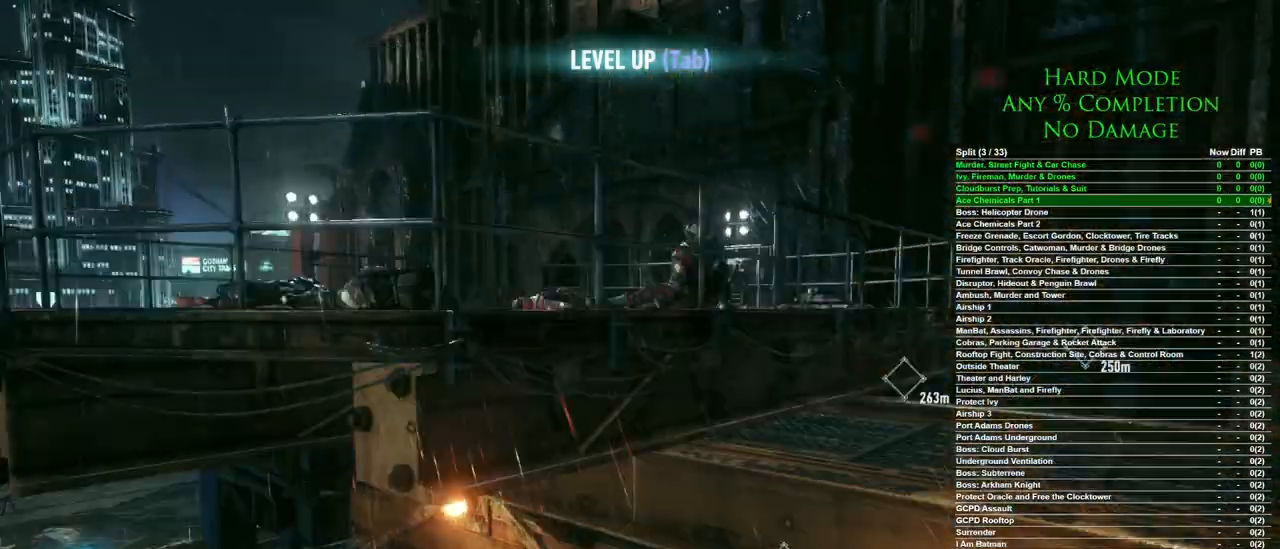
{"keys": [], "mouse": [], "events": []}
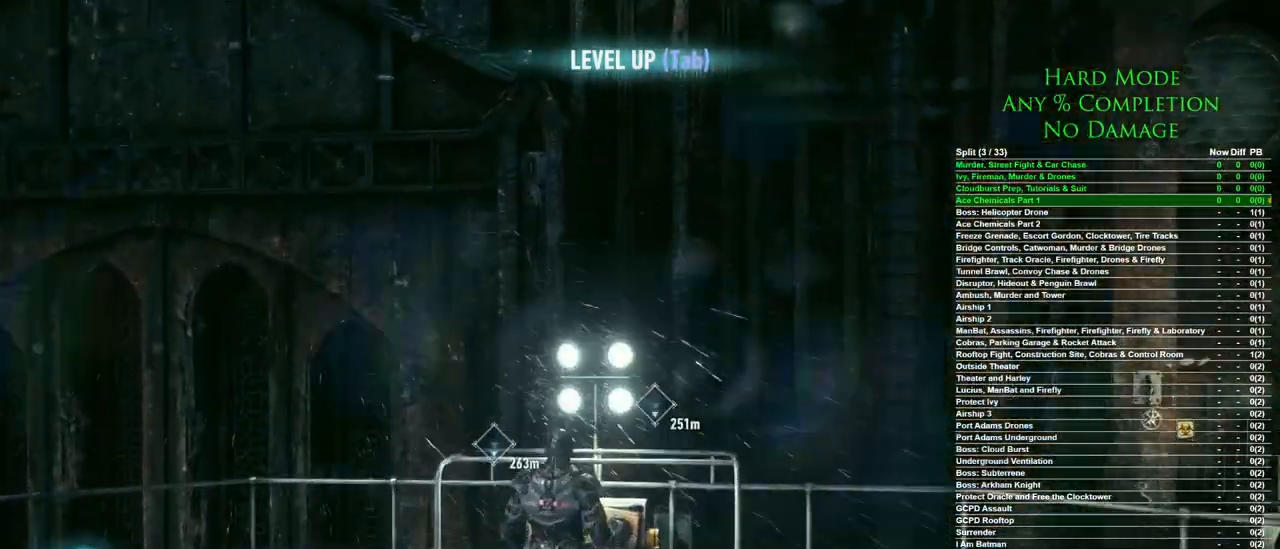
{"keys": ["d", "w"], "mouse": [], "events": [[283, "d", "down"], [400, "w", "down"]]}
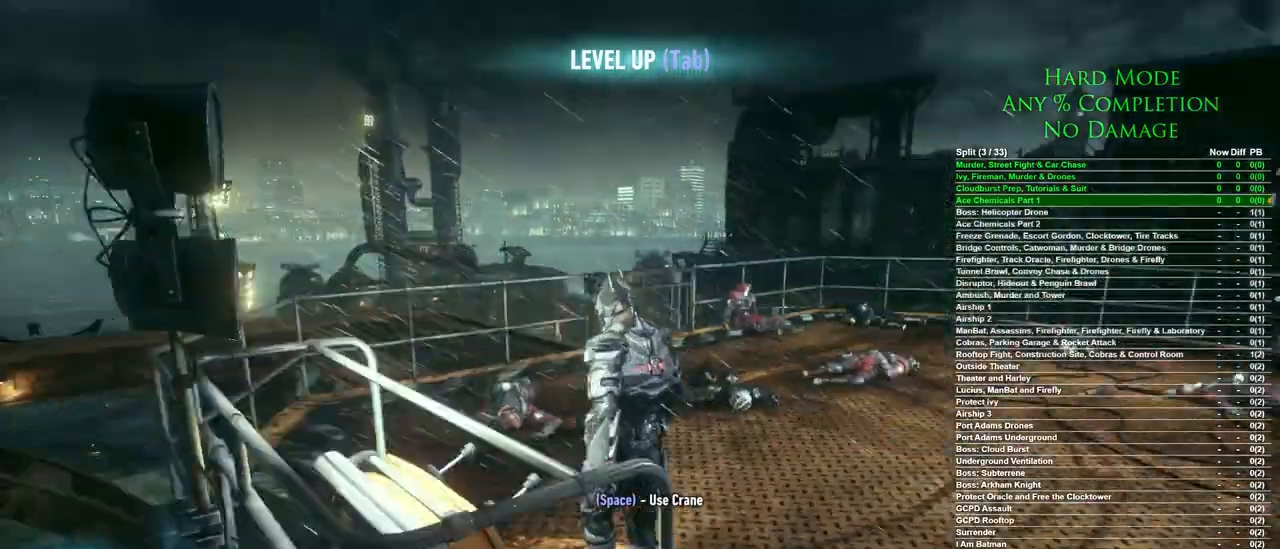
{"keys": ["space", "w"], "mouse": [], "events": [[17, "d", "up"], [117, "space", "down"]]}
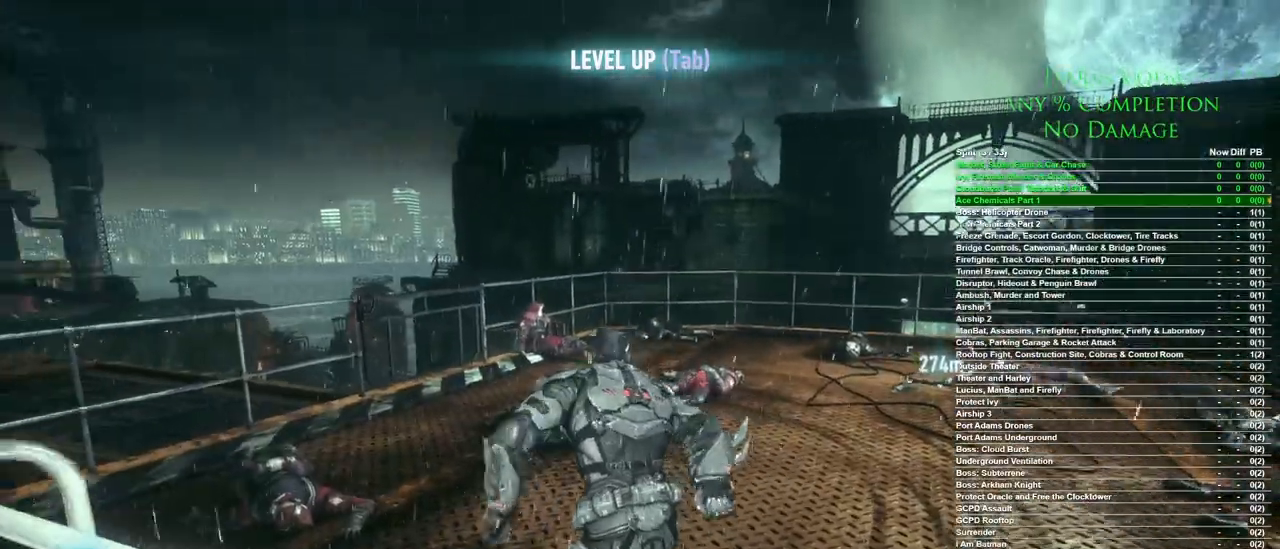
{"keys": ["space", "w"], "mouse": [], "events": []}
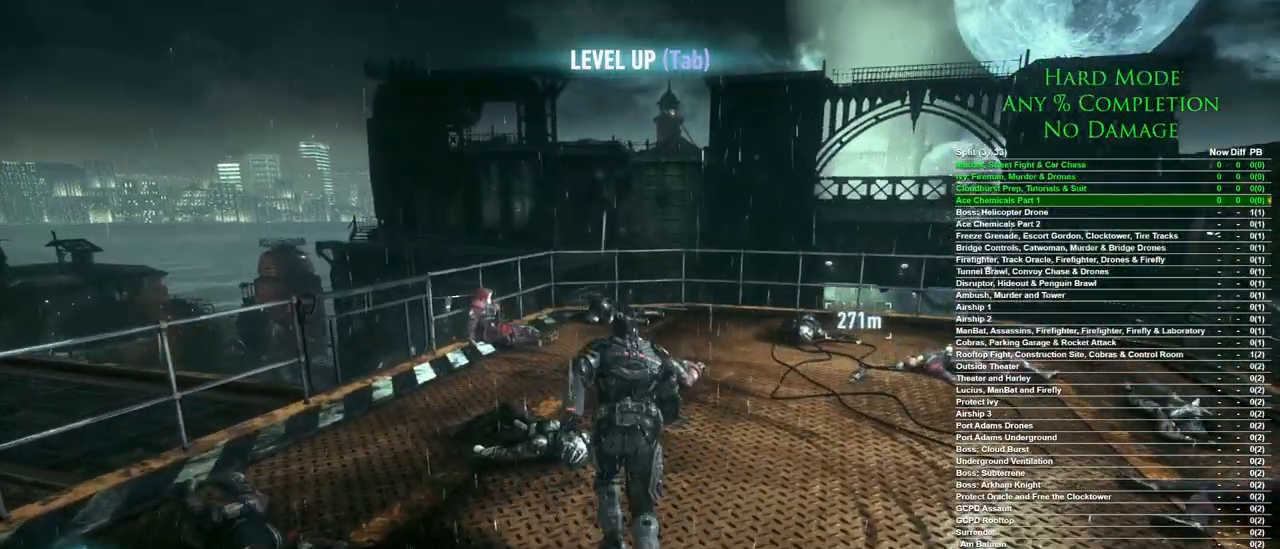
{"keys": ["space", "w"], "mouse": [], "events": []}
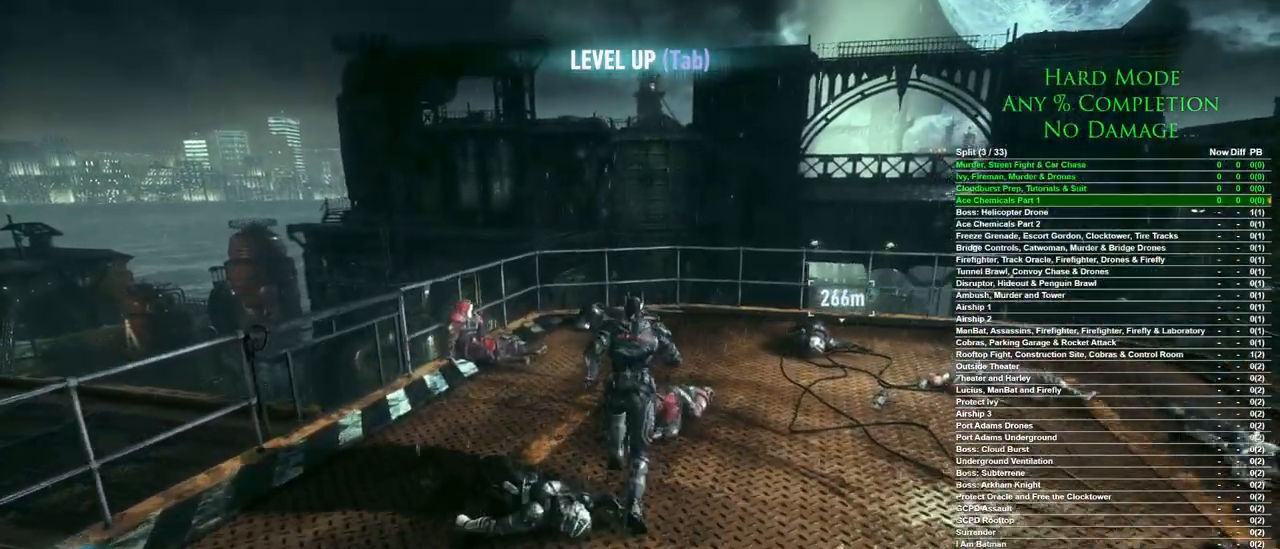
{"keys": ["space", "w"], "mouse": [], "events": []}
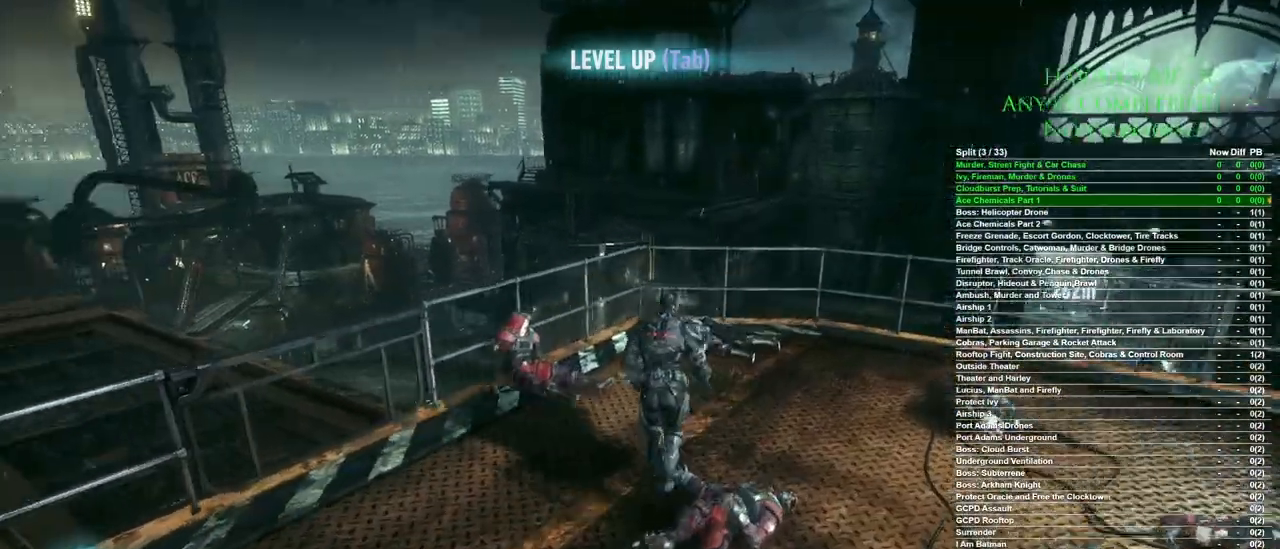
{"keys": ["space", "w"], "mouse": [], "events": []}
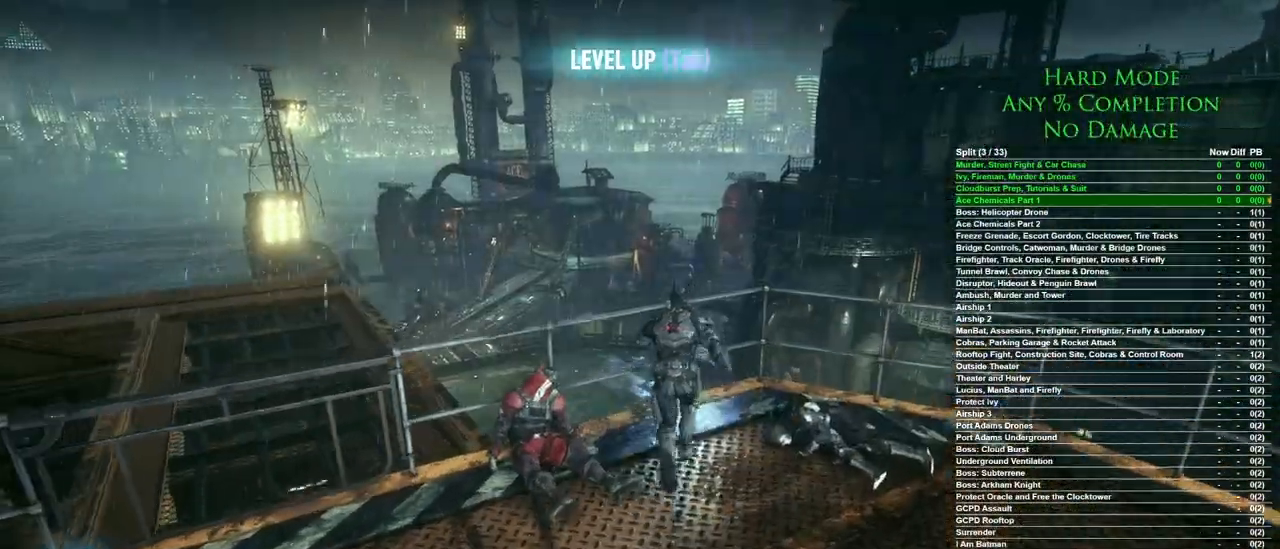
{"keys": ["space", "w"], "mouse": [], "events": []}
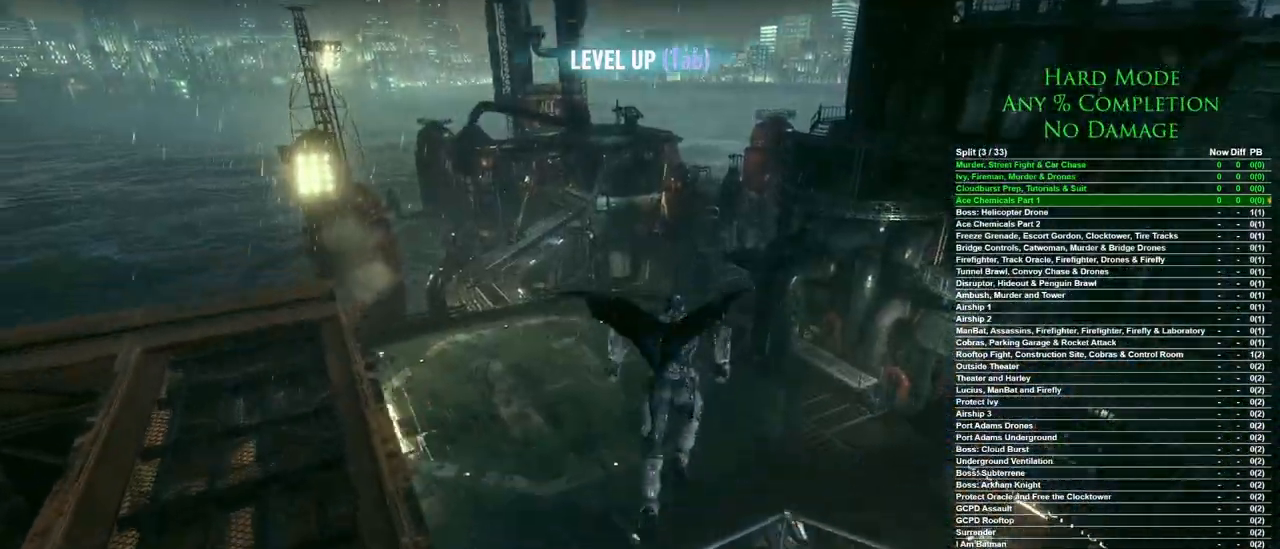
{"keys": ["space", "w"], "mouse": [], "events": []}
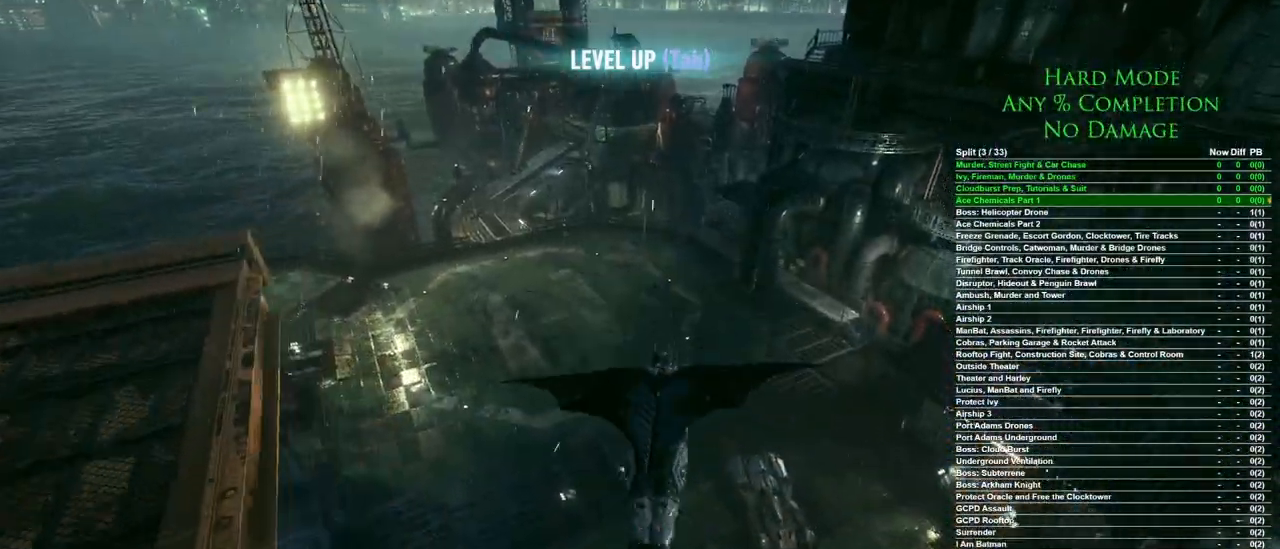
{"keys": ["space", "w"], "mouse": [], "events": []}